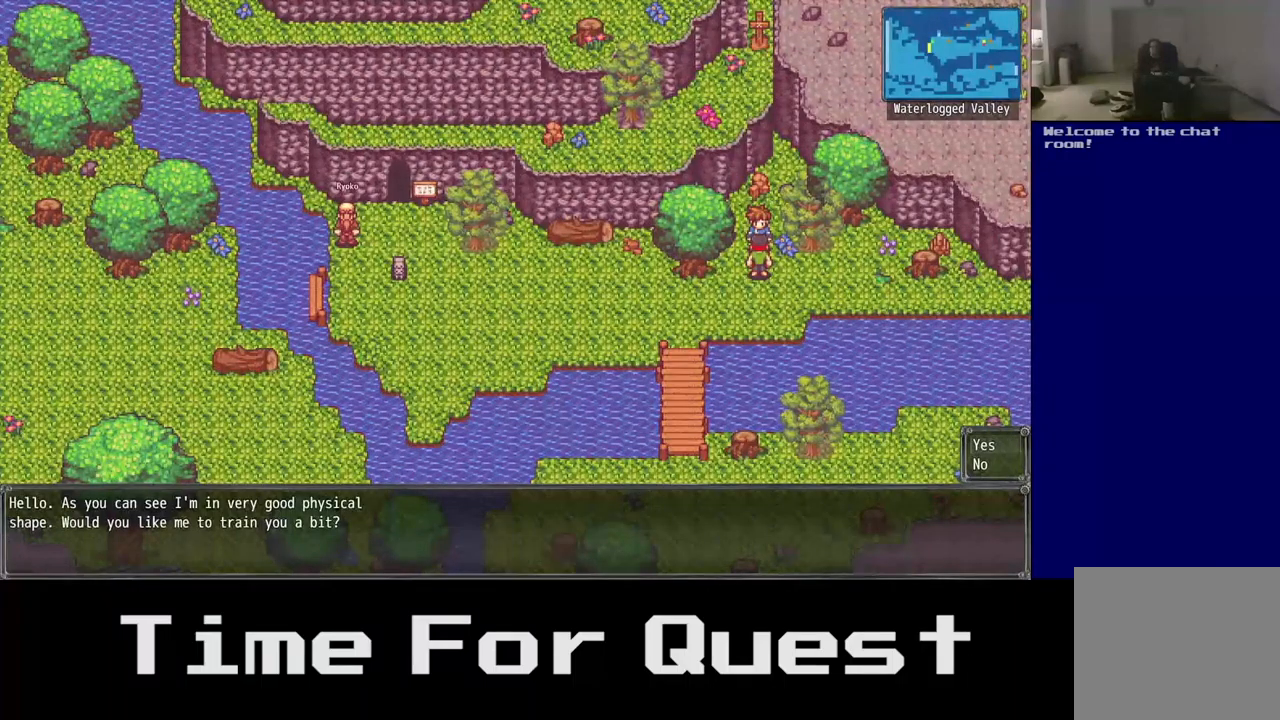
Gameplay with a controller (Xbox layout); each line is a JSON object with the inputs held at the frame after it. "events" lists button and stick changes between this image and that frame as [ms after this image, input, new state], when the widget could be followed in between.
{"buttons": [], "left_stick": "center", "right_stick": "center", "events": [[267, "DPAD_DOWN", "down"], [350, "DPAD_DOWN", "up"]]}
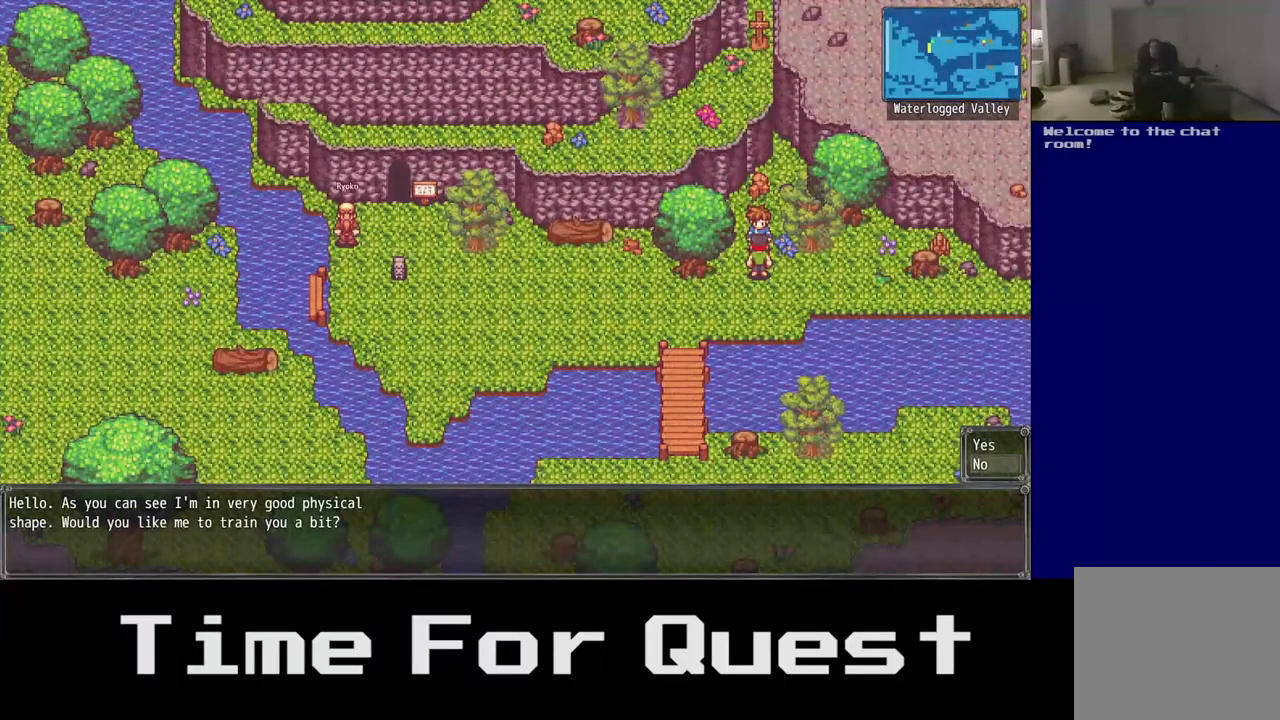
{"buttons": ["DPAD_DOWN"], "left_stick": "center", "right_stick": "center", "events": [[67, "A", "down"], [233, "A", "up"], [467, "DPAD_DOWN", "down"]]}
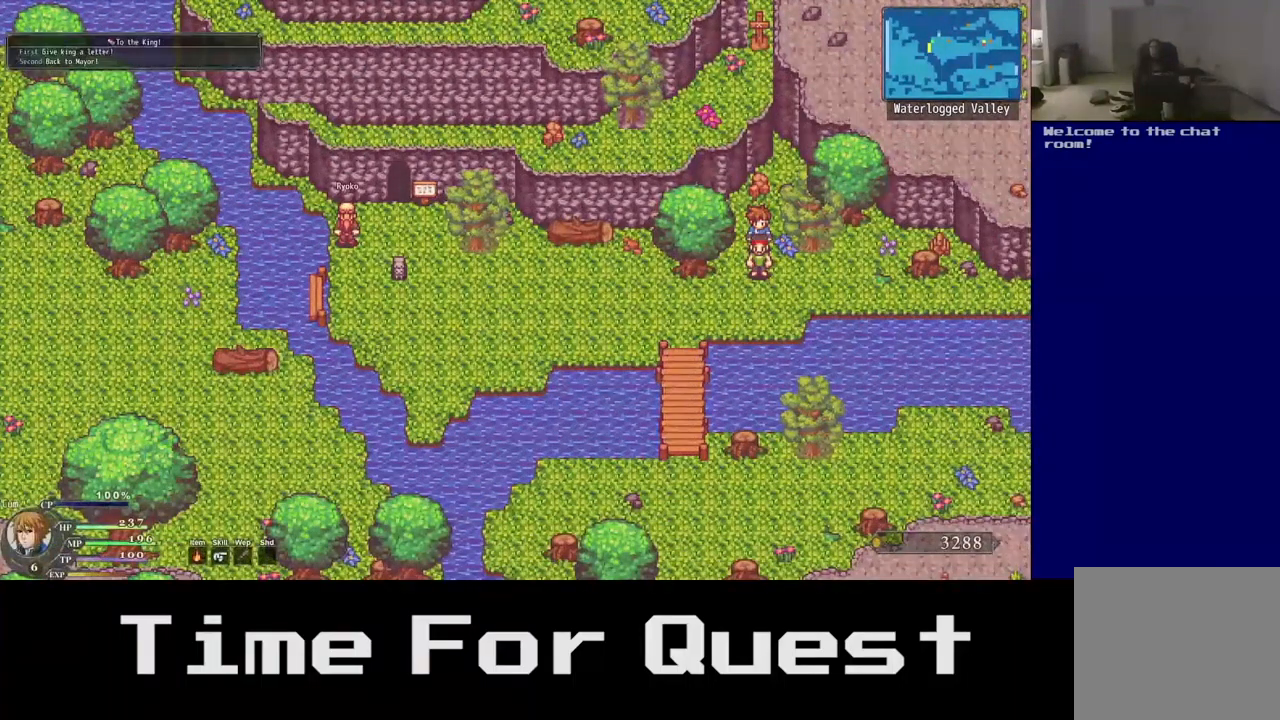
{"buttons": ["DPAD_DOWN", "DPAD_LEFT"], "left_stick": "center", "right_stick": "center", "events": [[233, "DPAD_LEFT", "down"]]}
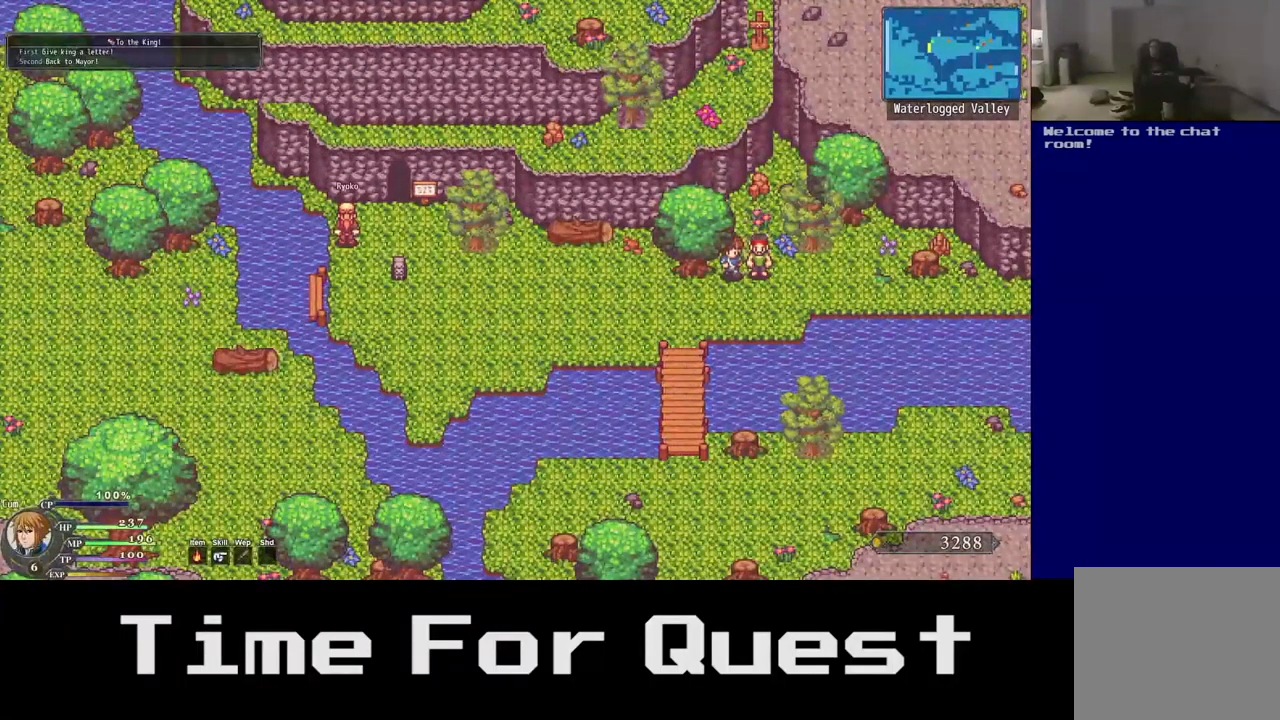
{"buttons": ["DPAD_DOWN", "DPAD_LEFT"], "left_stick": "center", "right_stick": "center", "events": [[233, "A", "down"], [450, "A", "up"]]}